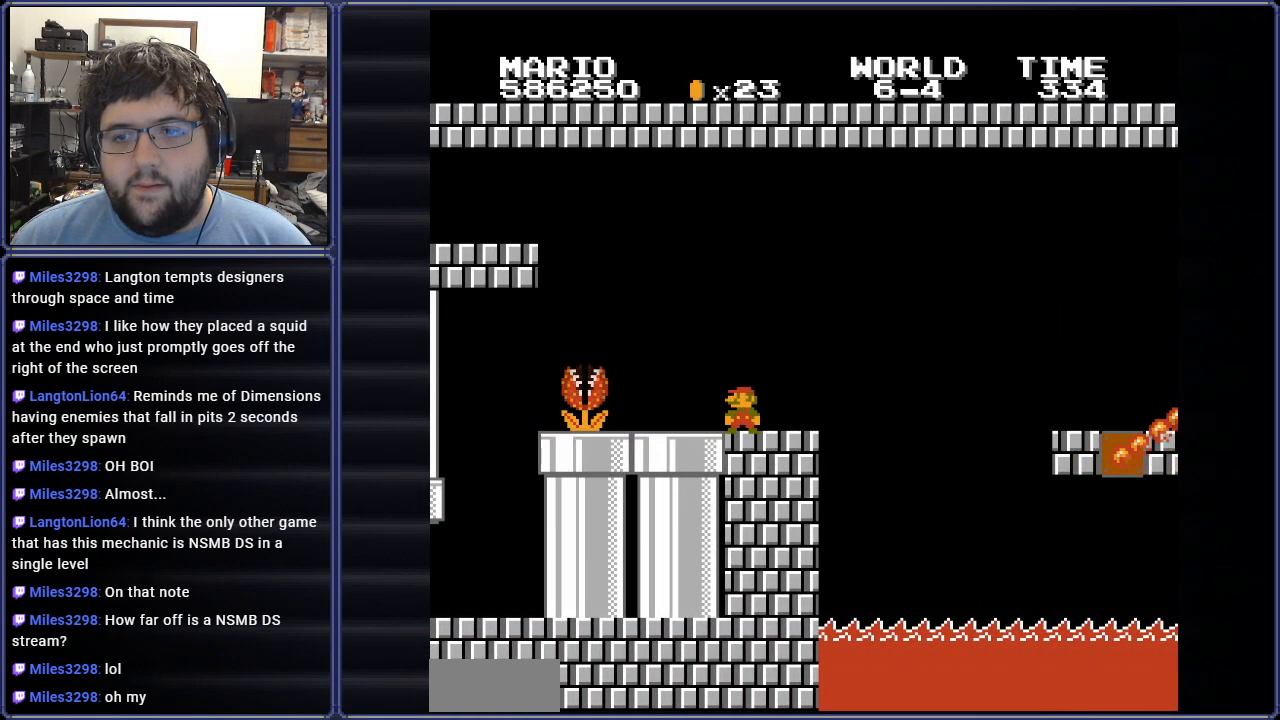
Gameplay with a controller (Nintendo layout); each line is a JSON object with the inputs held at the frame after it. "events" lists button and stick changes between this image and that frame as [ms after this image, input, new state], when the widget could be followed in between. Not read: L3 R3.
{"buttons": ["B", "DPAD_RIGHT"], "events": [[217, "DPAD_RIGHT", "down"]]}
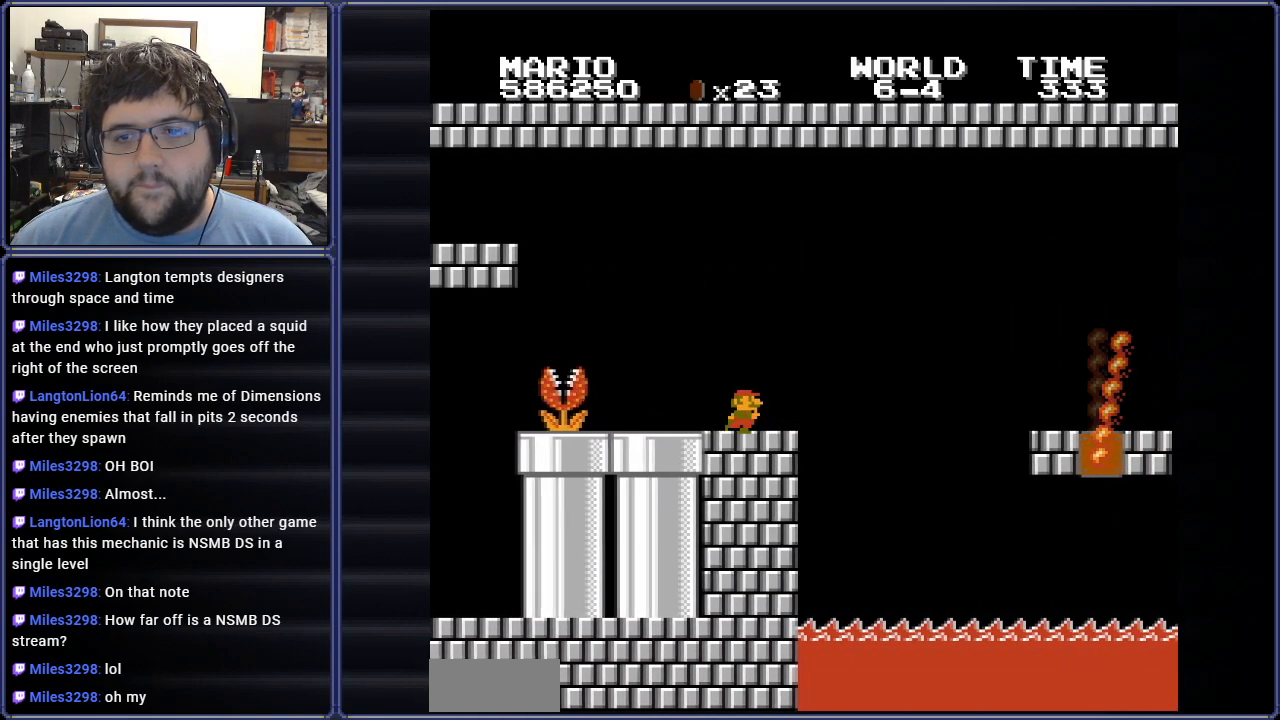
{"buttons": ["A", "B", "DPAD_RIGHT"], "events": [[167, "A", "down"]]}
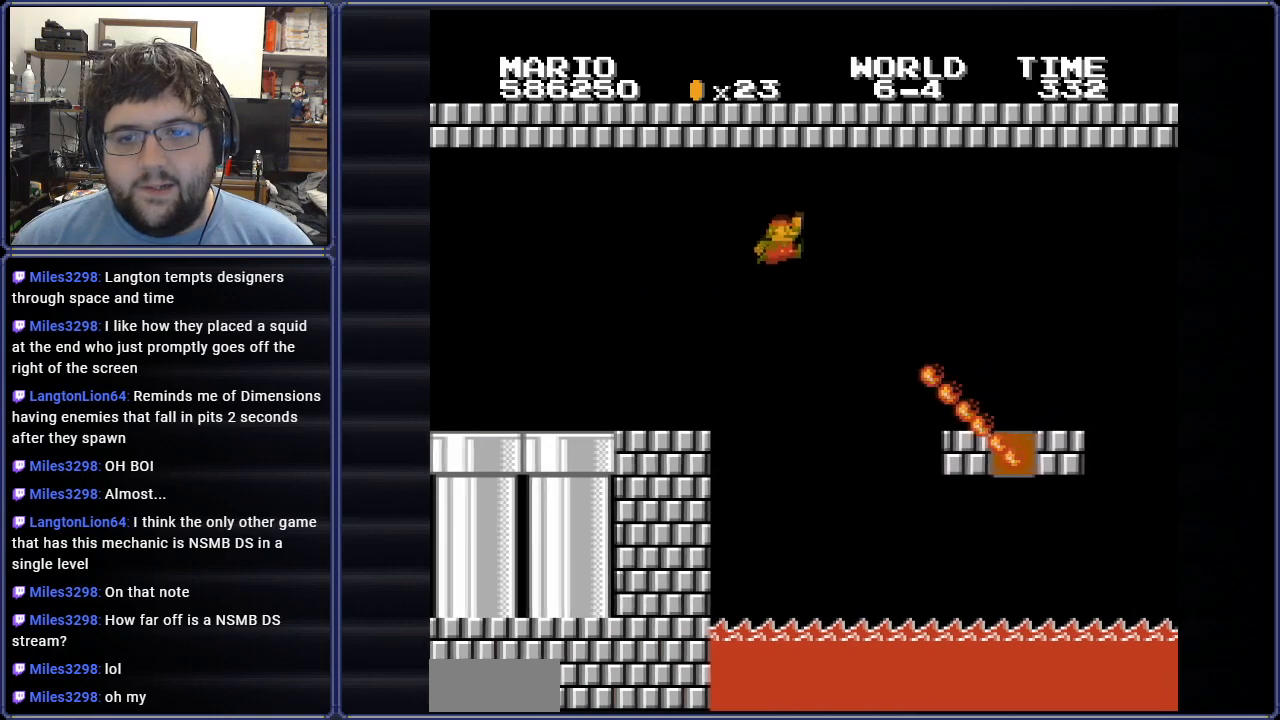
{"buttons": ["B", "DPAD_RIGHT"], "events": [[433, "A", "up"]]}
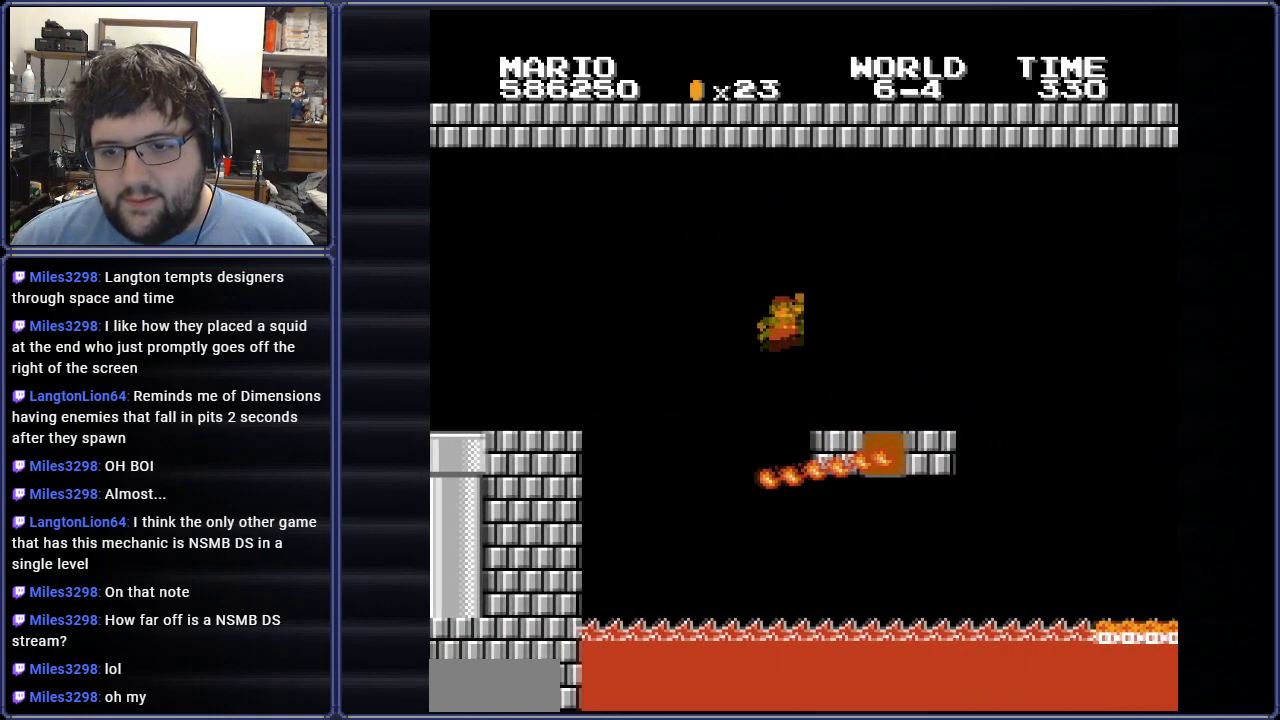
{"buttons": ["B"], "events": [[50, "DPAD_RIGHT", "up"]]}
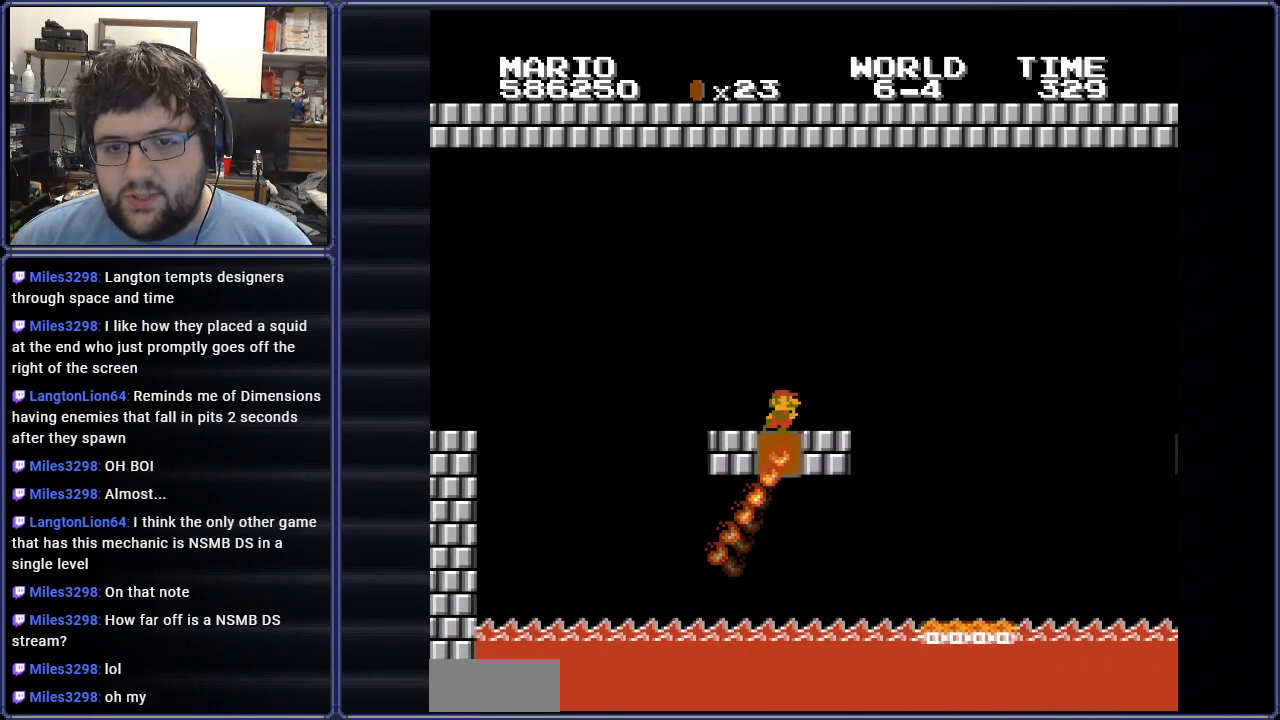
{"buttons": ["B", "DPAD_RIGHT"], "events": [[133, "DPAD_RIGHT", "down"]]}
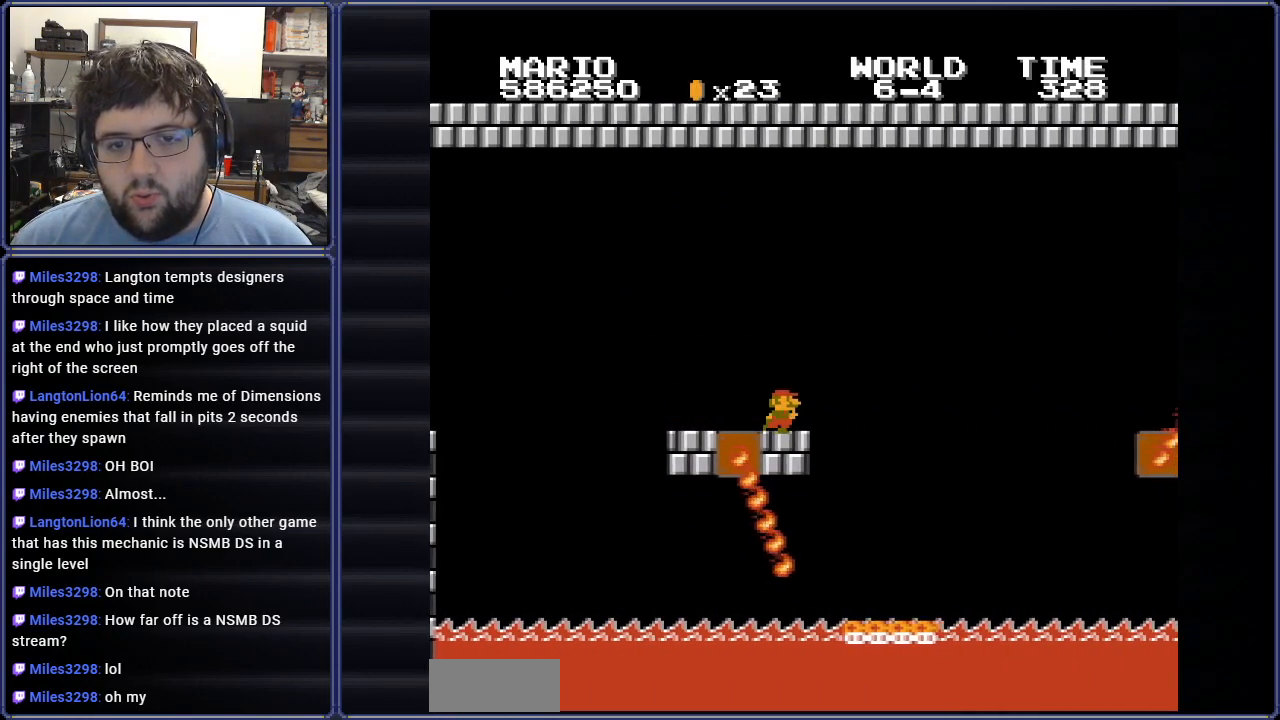
{"buttons": ["B", "DPAD_UP", "DPAD_LEFT"], "events": [[34, "A", "down"], [84, "DPAD_RIGHT", "up"], [300, "DPAD_LEFT", "down"], [334, "A", "up"], [401, "DPAD_UP", "down"]]}
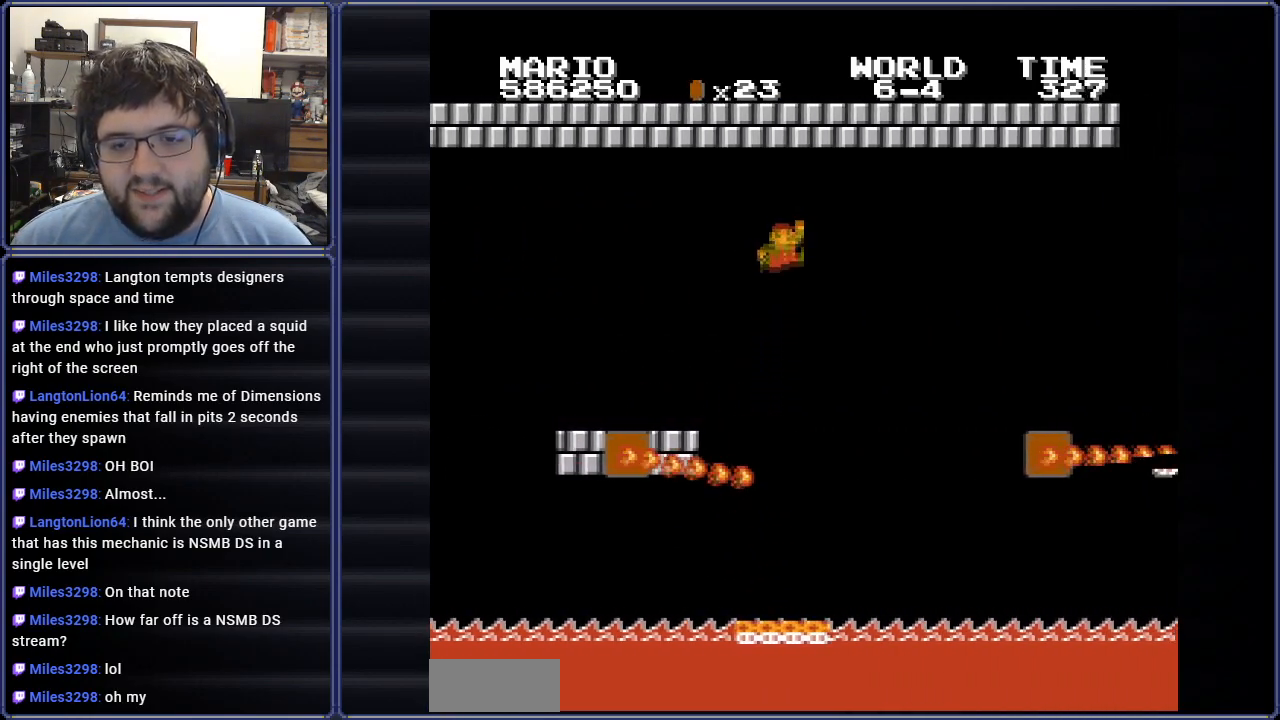
{"buttons": ["B"], "events": [[133, "DPAD_UP", "up"], [300, "DPAD_LEFT", "up"]]}
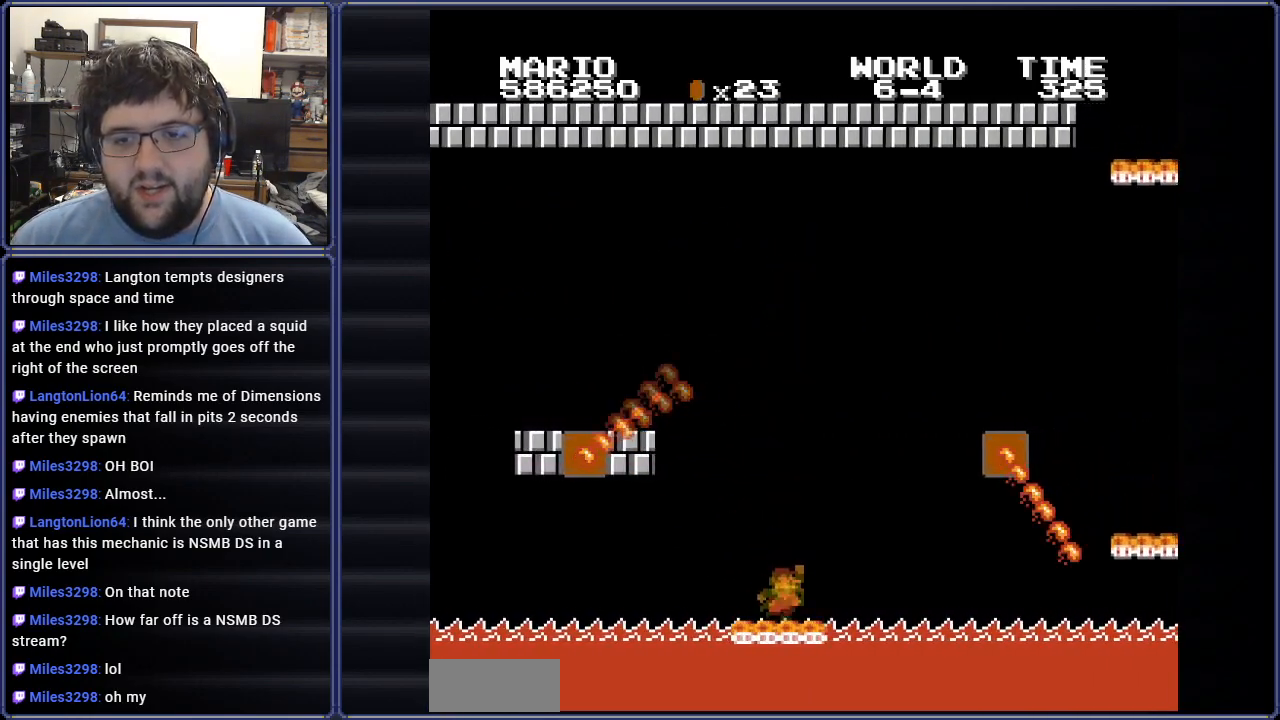
{"buttons": ["B"], "events": []}
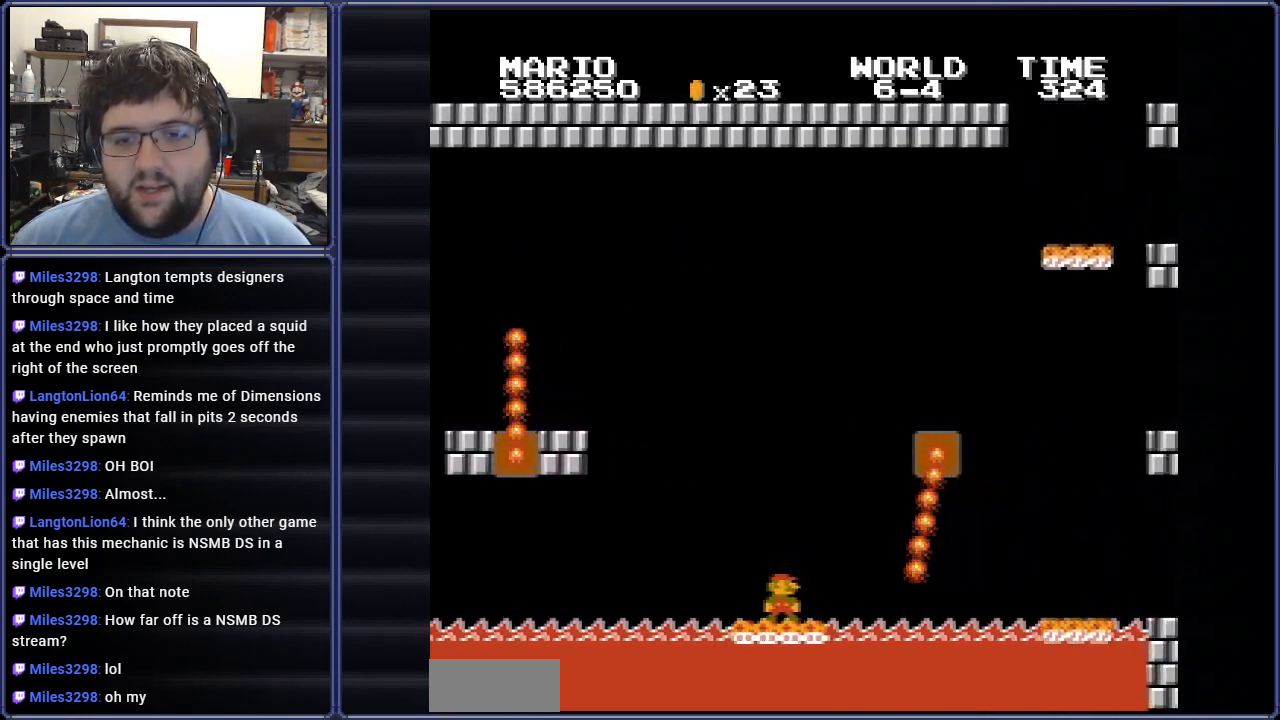
{"buttons": ["B"], "events": []}
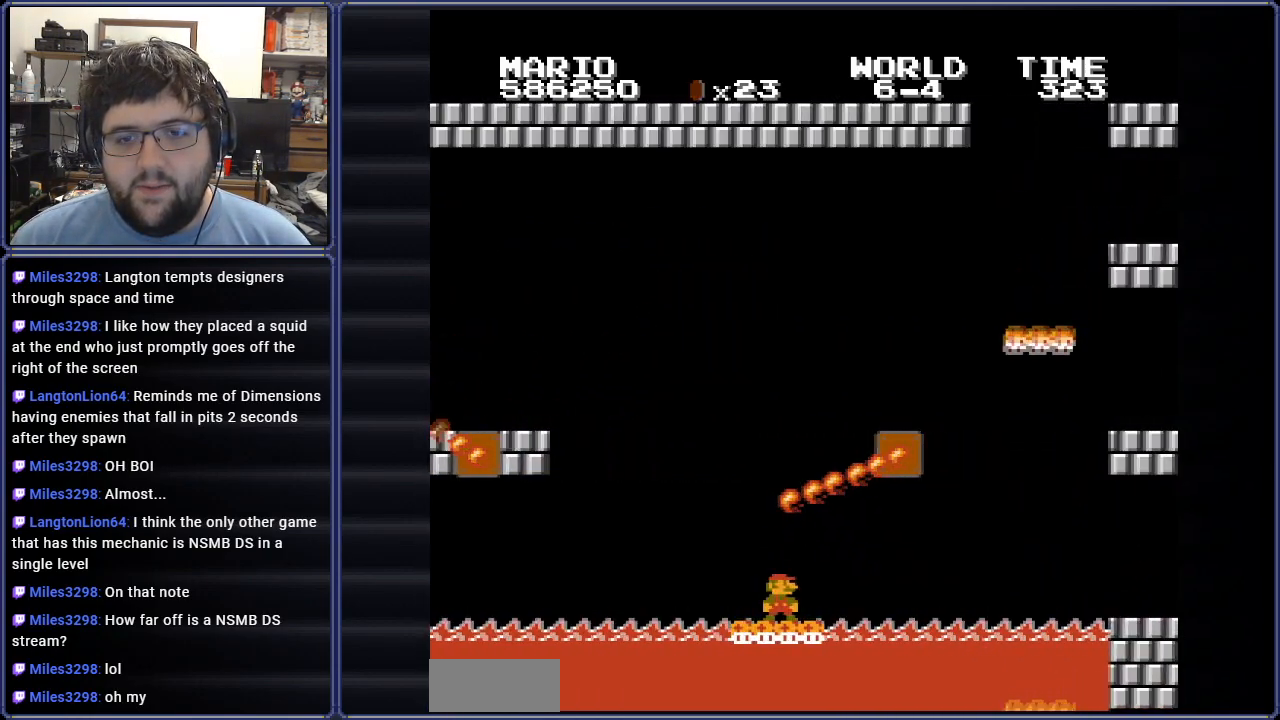
{"buttons": ["B"], "events": []}
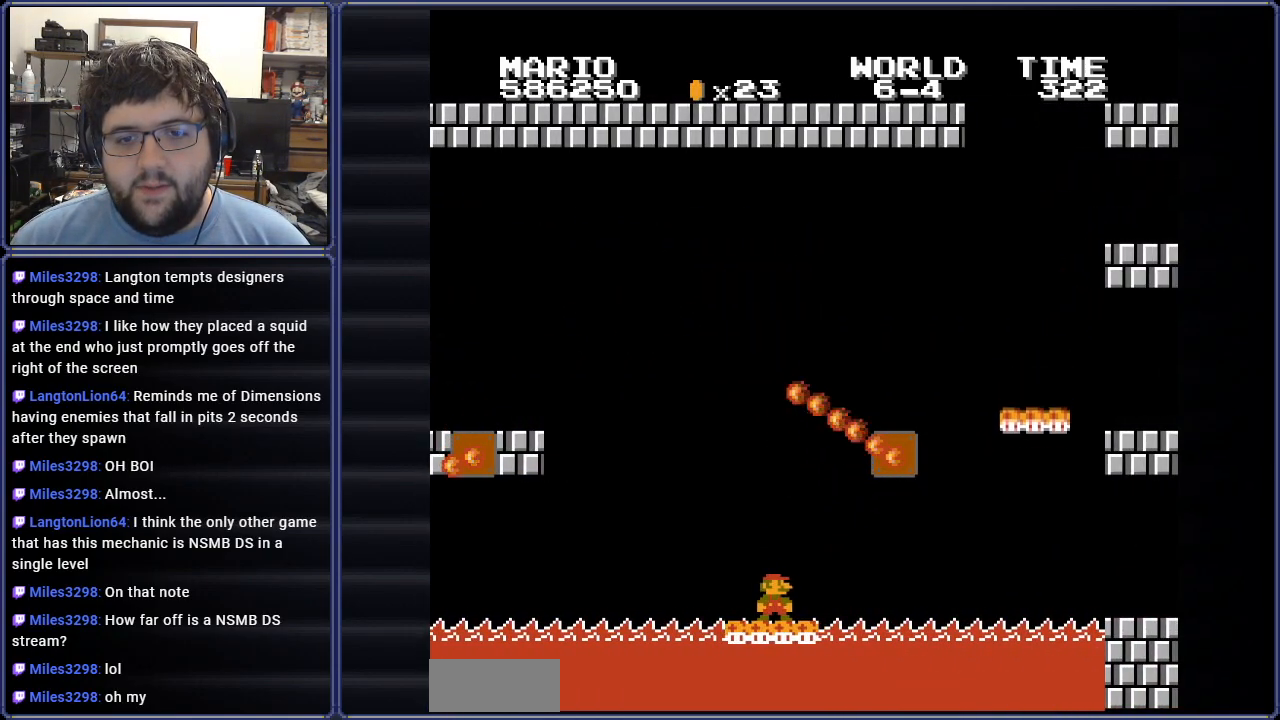
{"buttons": ["B", "DPAD_RIGHT"], "events": [[333, "DPAD_RIGHT", "down"]]}
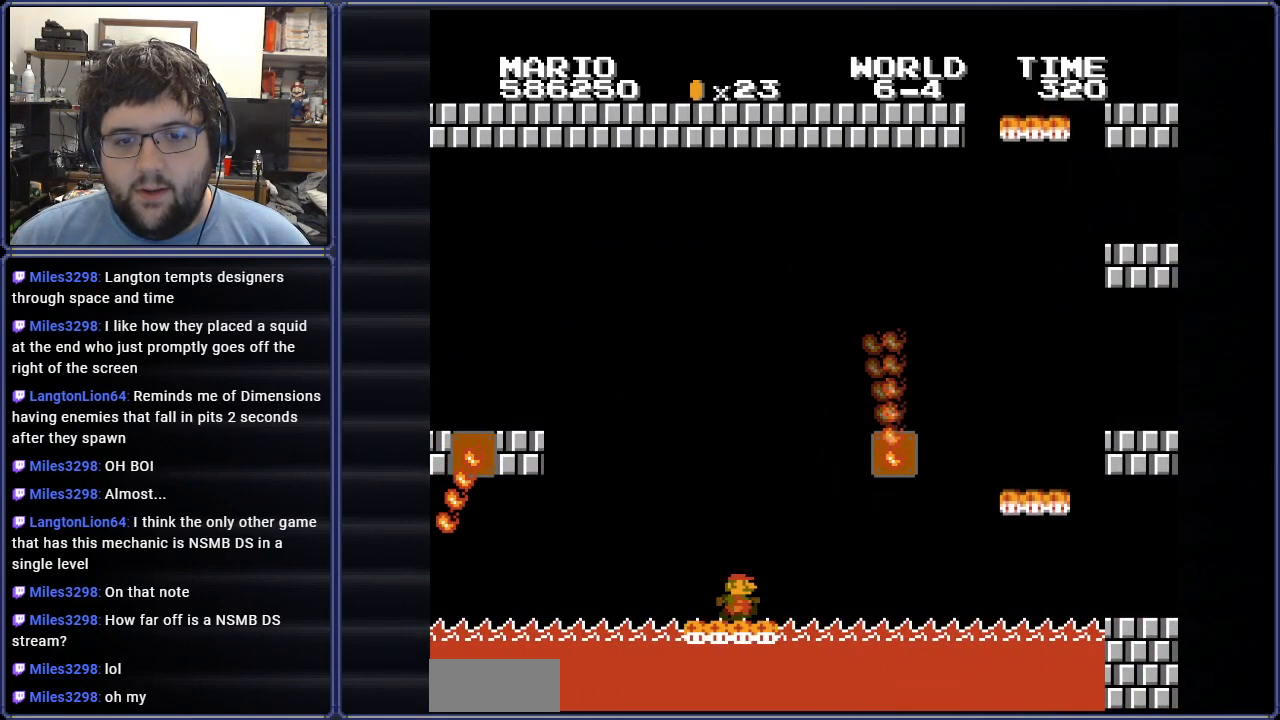
{"buttons": ["A", "B"], "events": [[150, "A", "down"], [484, "DPAD_RIGHT", "up"]]}
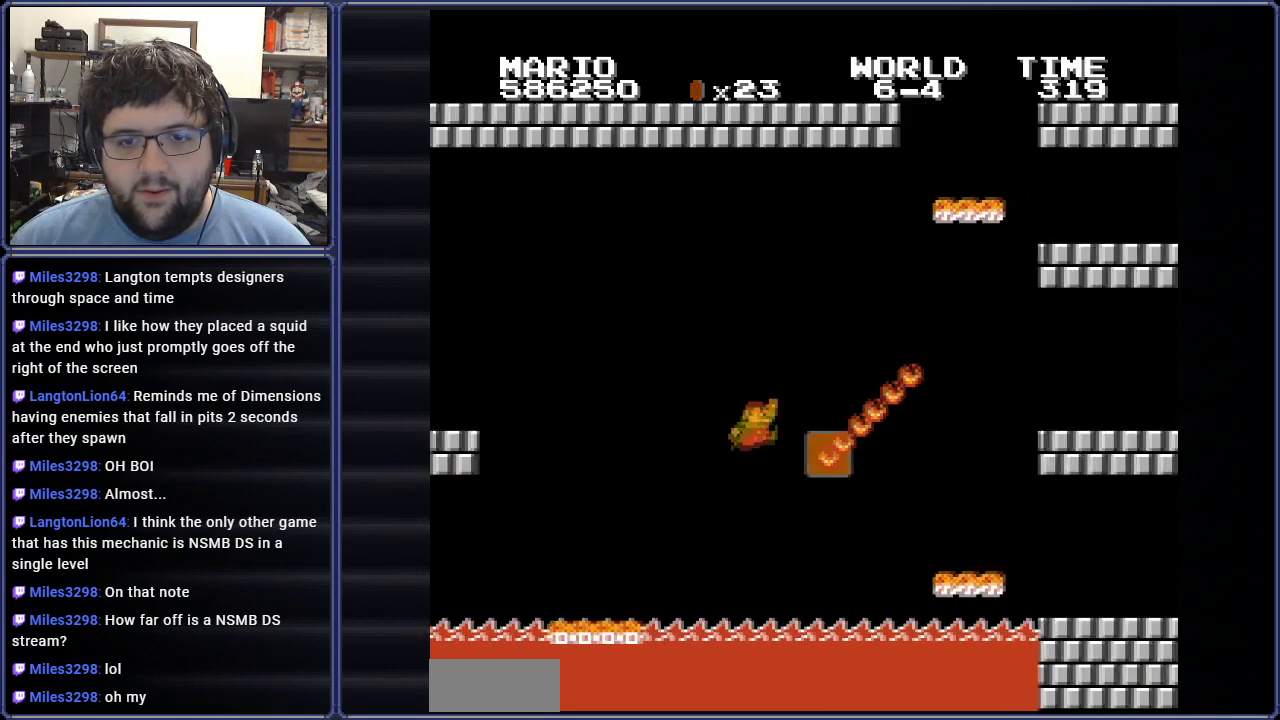
{"buttons": ["A", "B"], "events": [[167, "DPAD_LEFT", "down"], [183, "A", "up"], [317, "DPAD_LEFT", "up"], [333, "A", "down"], [350, "DPAD_RIGHT", "down"], [483, "DPAD_RIGHT", "up"]]}
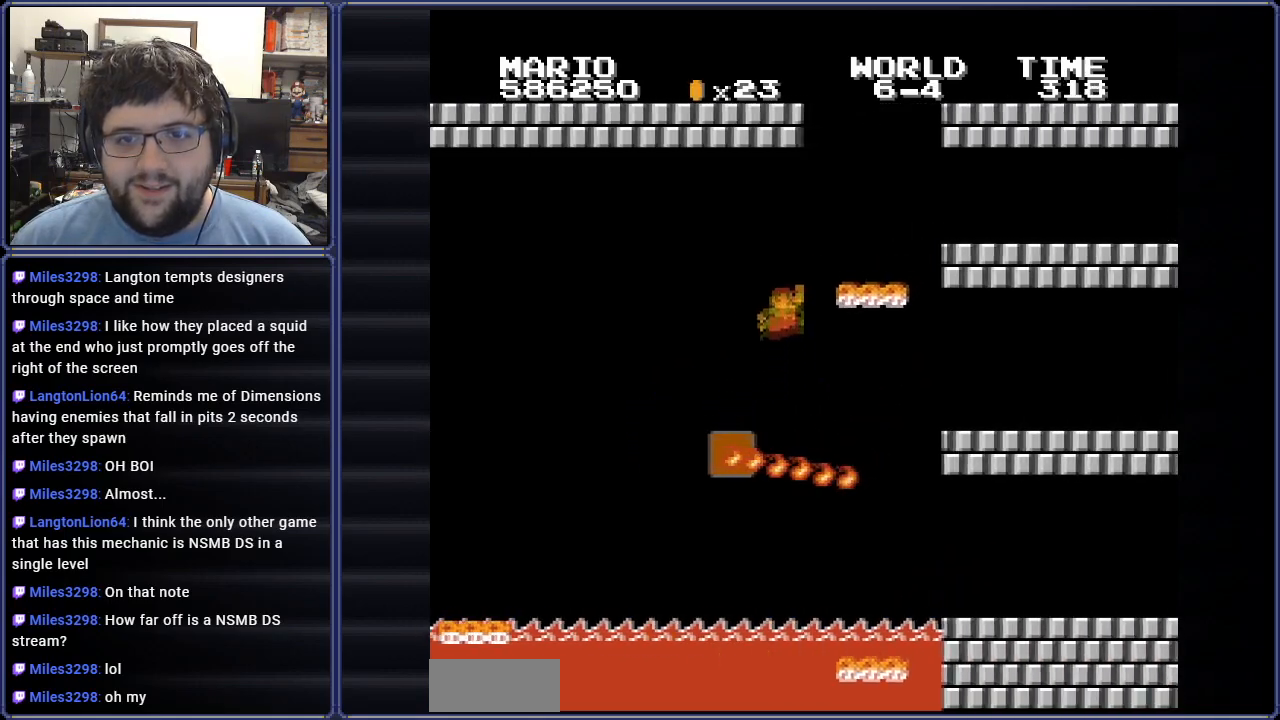
{"buttons": ["B"], "events": [[67, "DPAD_LEFT", "down"], [134, "A", "up"], [150, "DPAD_UP", "down"], [384, "DPAD_UP", "up"], [467, "DPAD_LEFT", "up"]]}
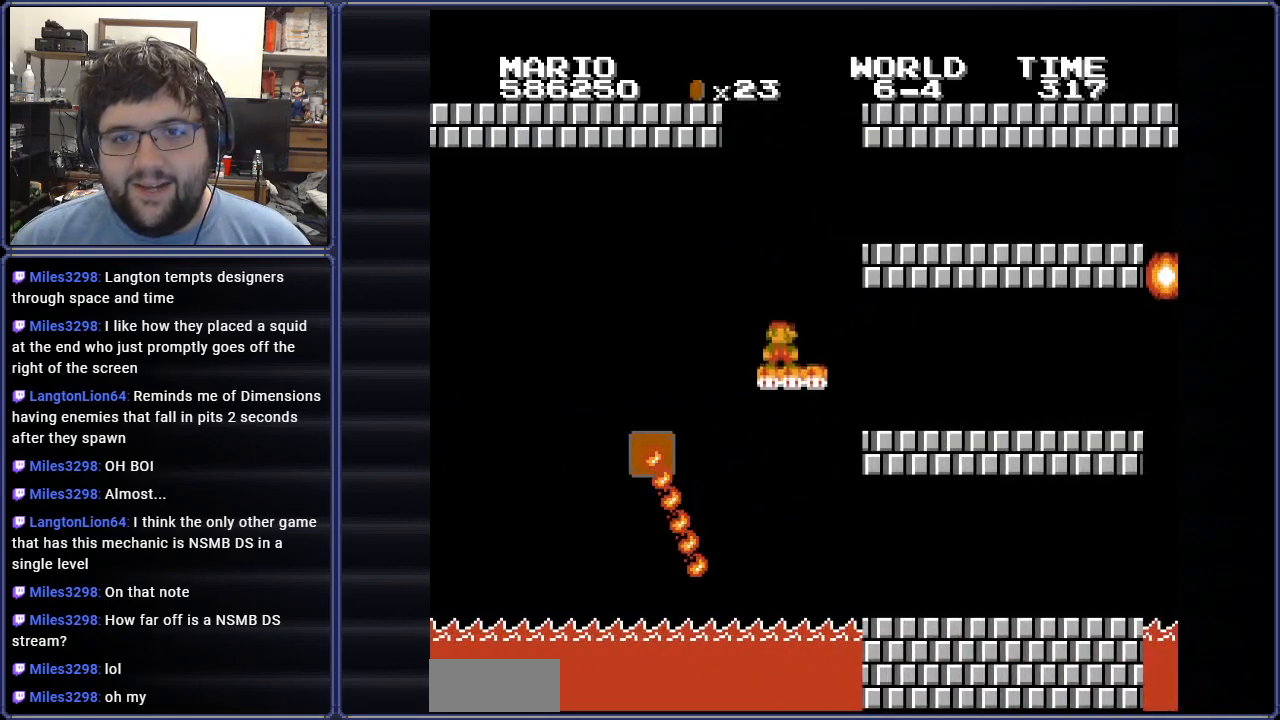
{"buttons": ["B"], "events": []}
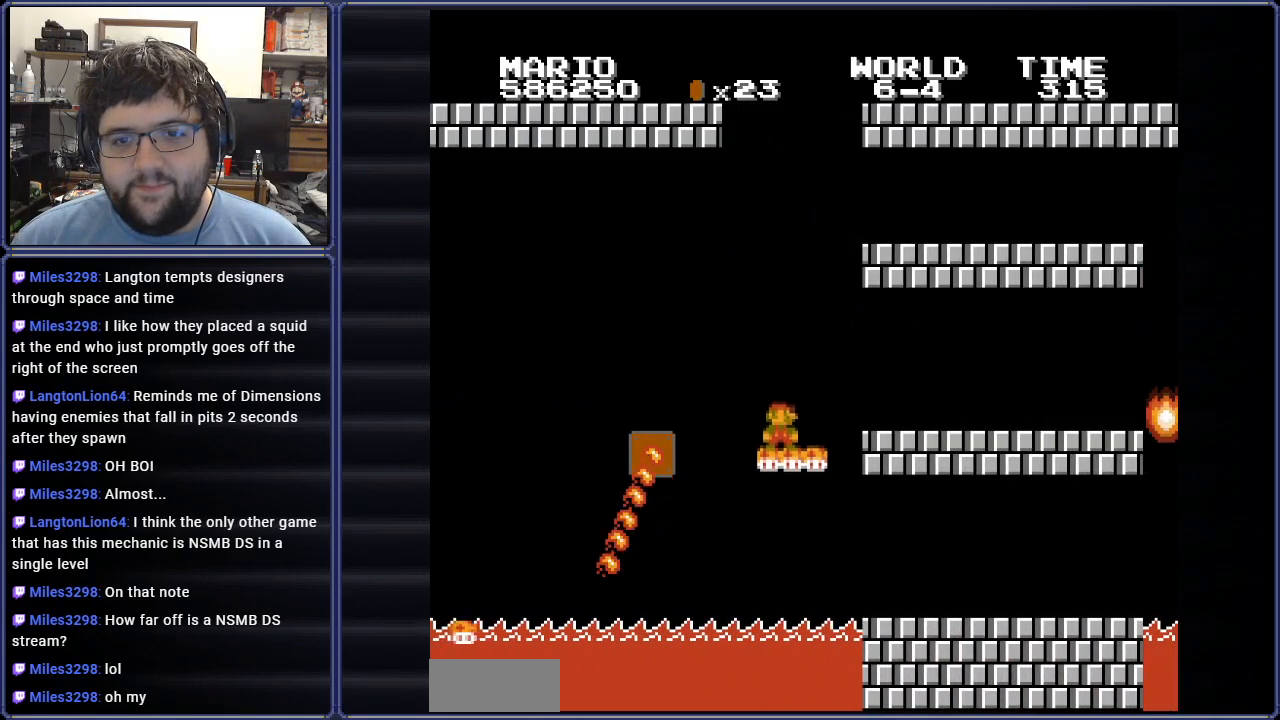
{"buttons": ["B", "DPAD_RIGHT"], "events": [[100, "DPAD_RIGHT", "down"]]}
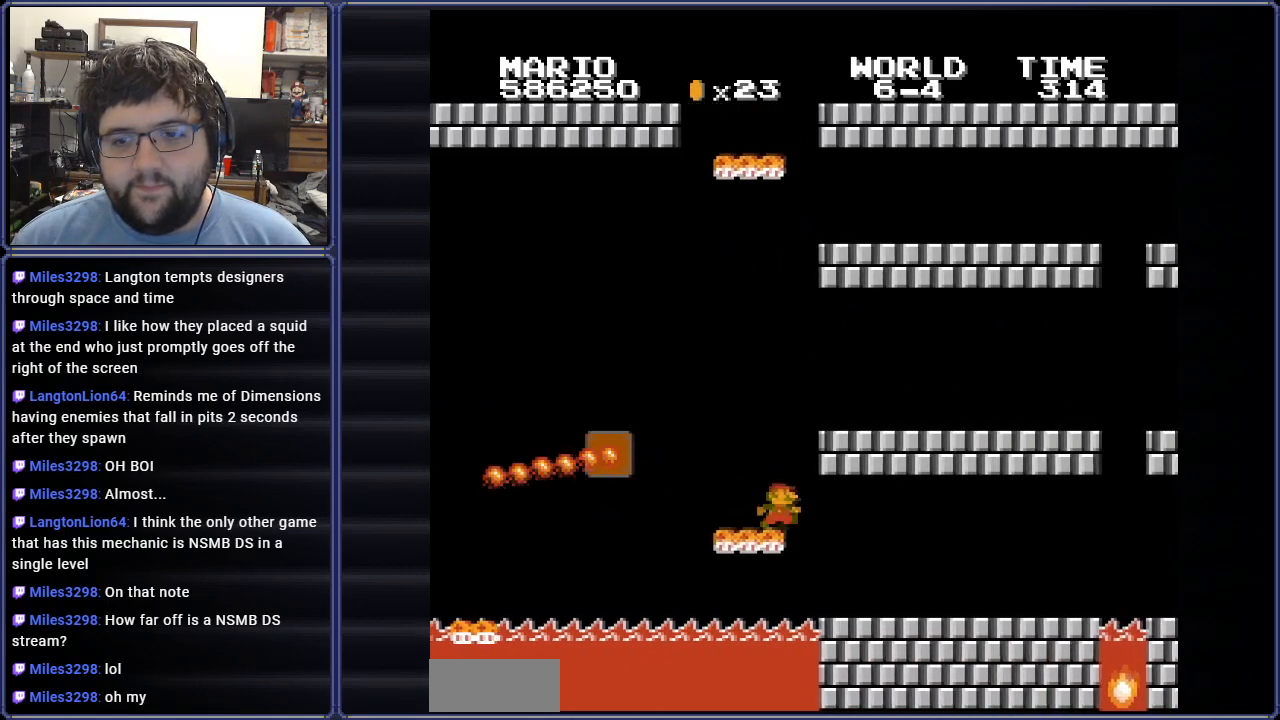
{"buttons": ["B"], "events": [[300, "DPAD_RIGHT", "up"]]}
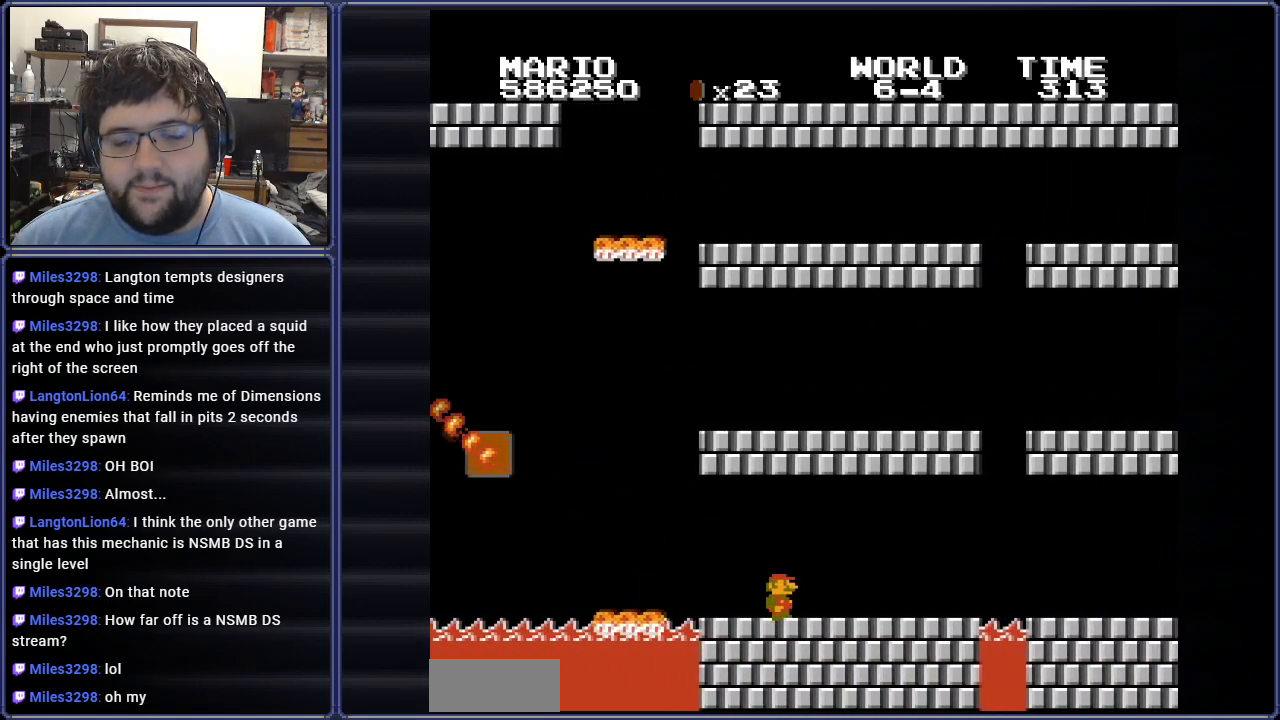
{"buttons": ["B", "DPAD_RIGHT"], "events": [[368, "DPAD_RIGHT", "down"]]}
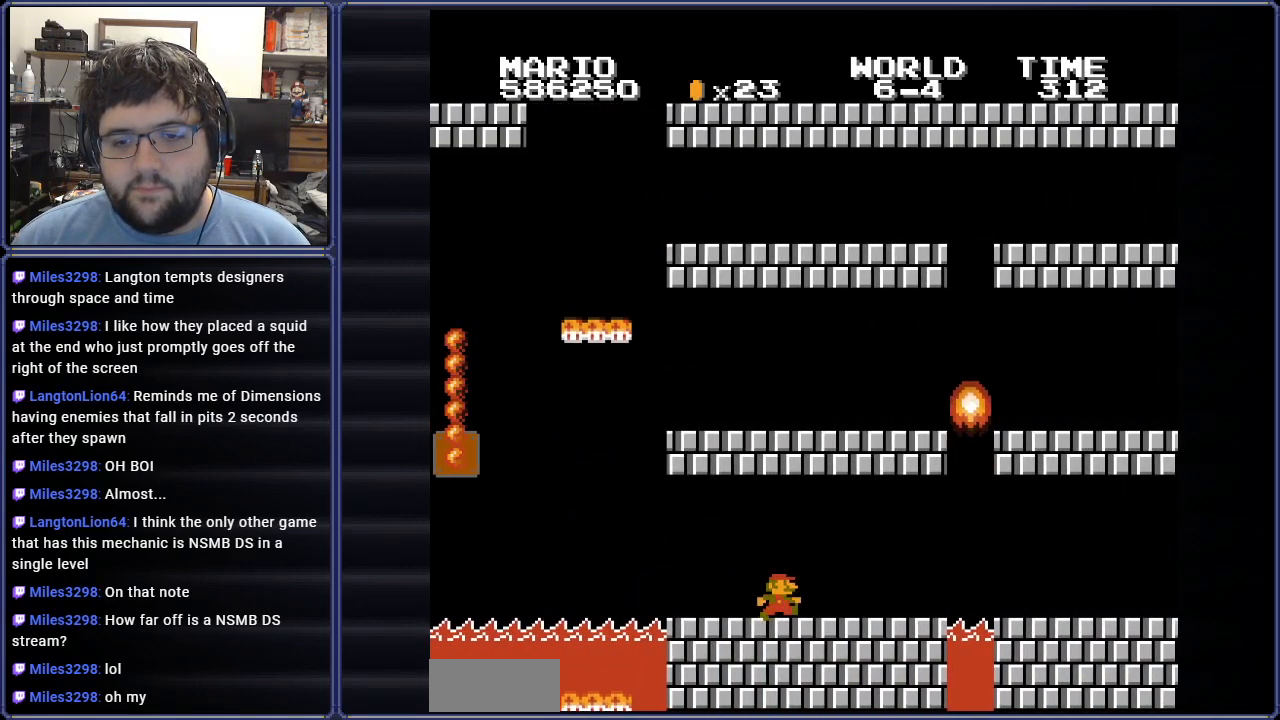
{"buttons": ["B", "DPAD_RIGHT"], "events": []}
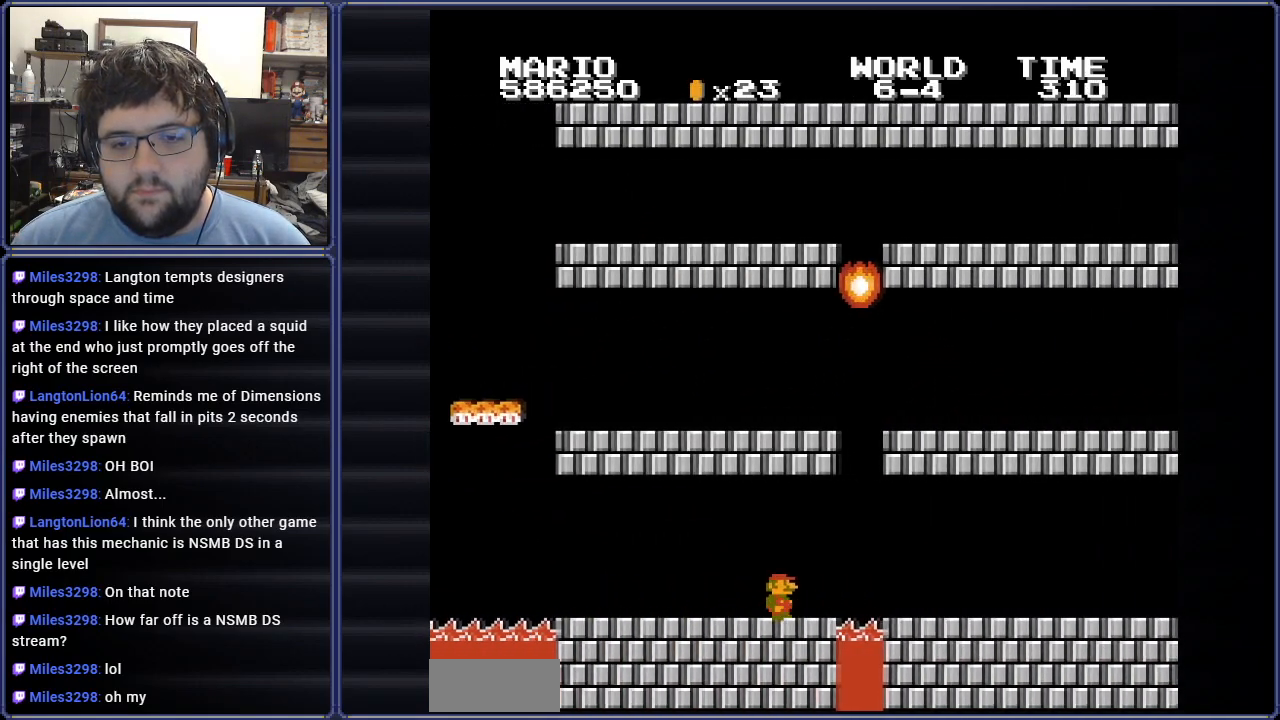
{"buttons": ["B", "DPAD_RIGHT"], "events": []}
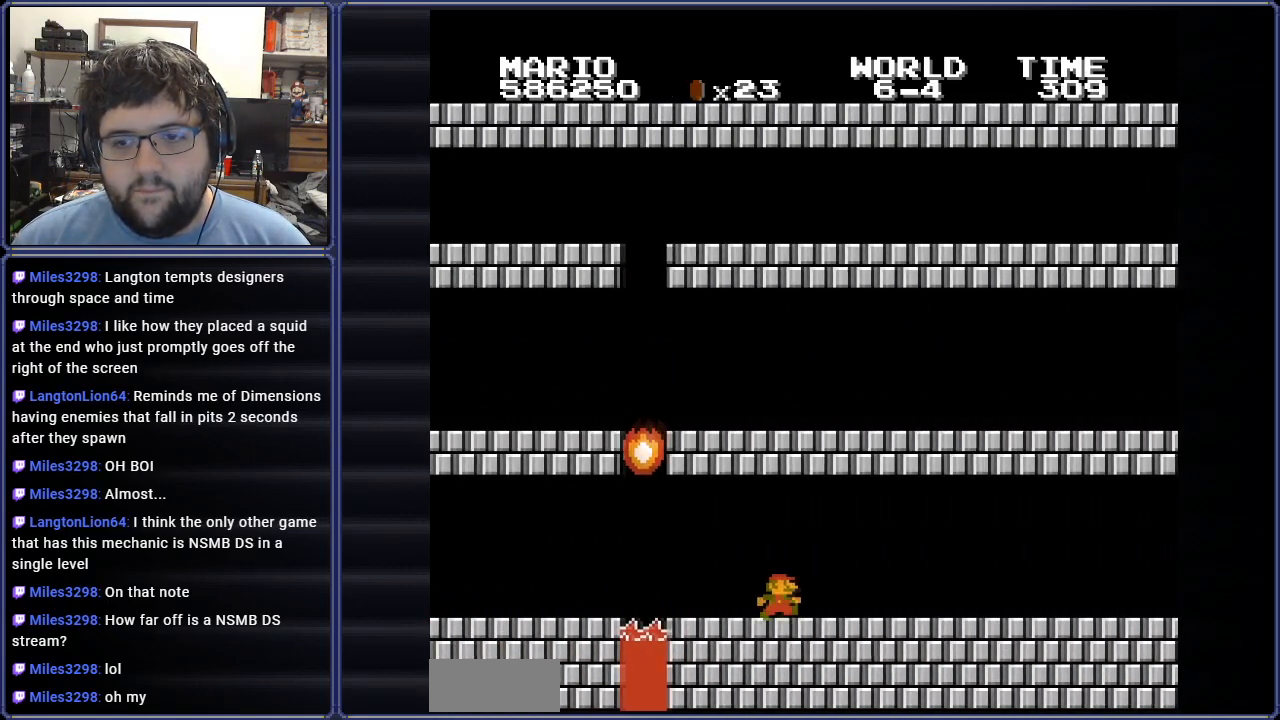
{"buttons": ["B", "DPAD_LEFT"], "events": [[217, "DPAD_RIGHT", "up"], [400, "DPAD_LEFT", "down"]]}
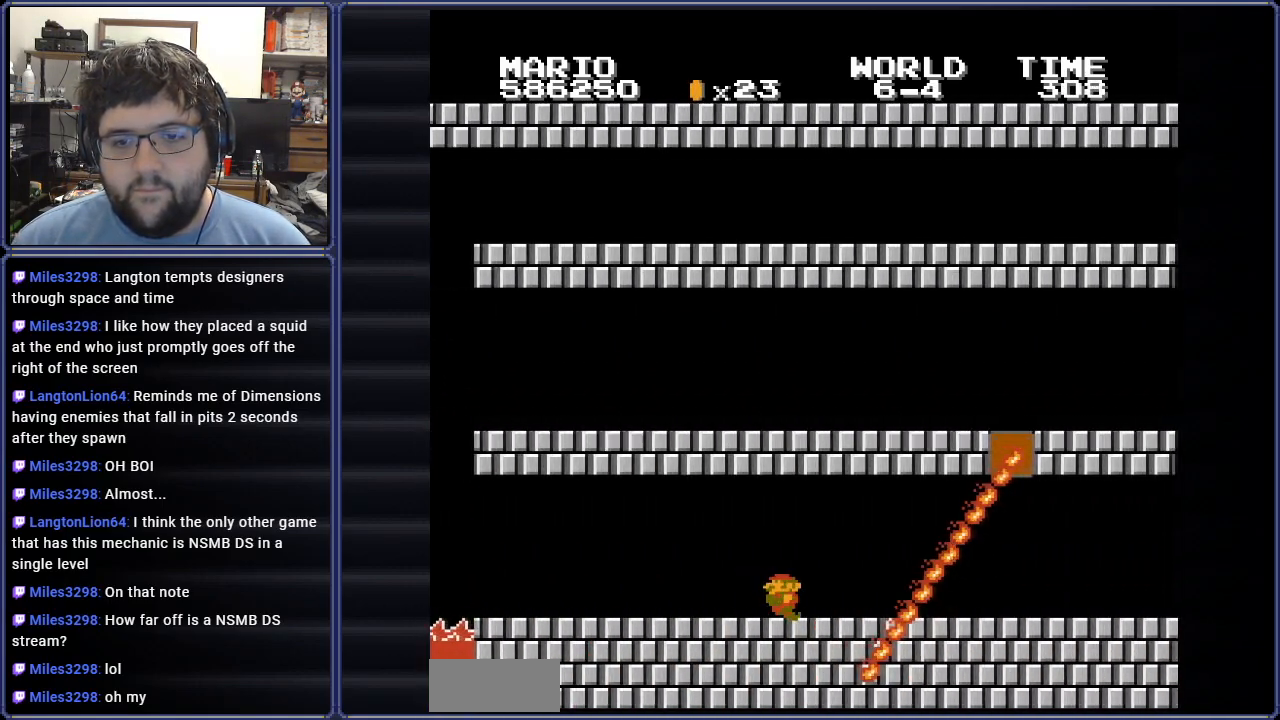
{"buttons": ["A", "B", "DPAD_UP", "DPAD_LEFT"], "events": [[34, "DPAD_UP", "down"], [134, "A", "down"]]}
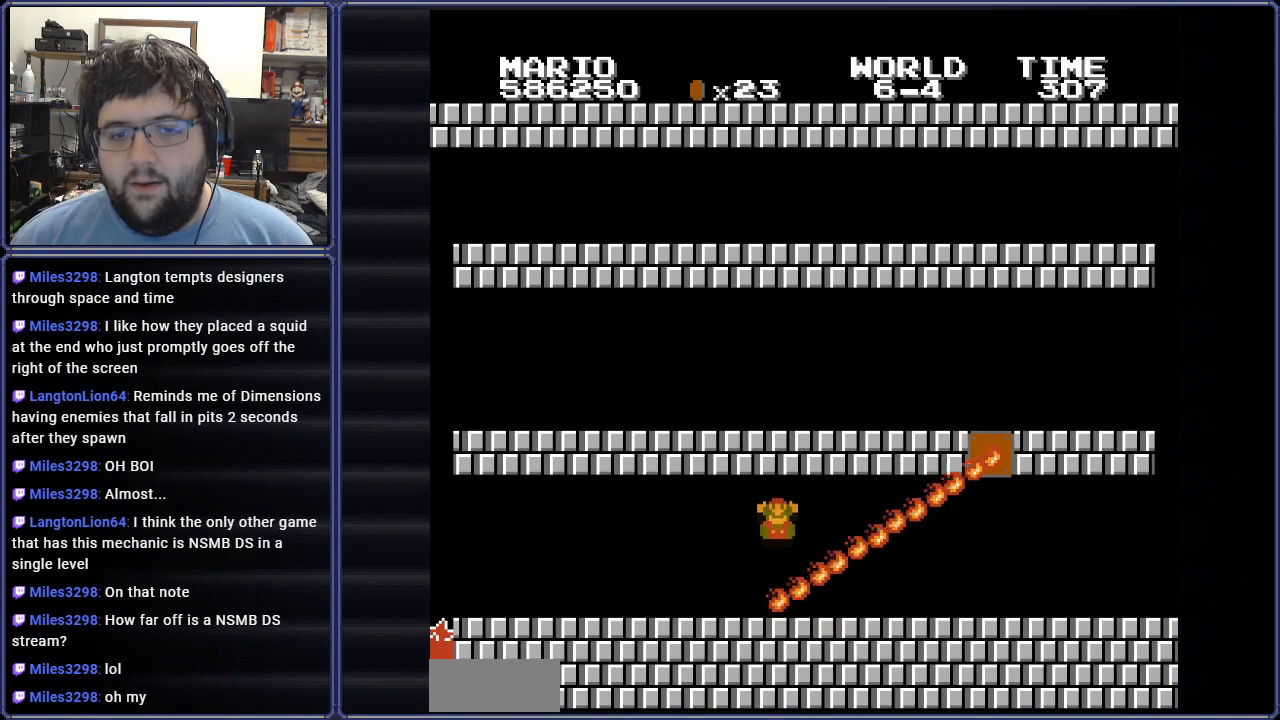
{"buttons": [], "events": [[50, "A", "up"], [67, "DPAD_UP", "up"], [100, "DPAD_LEFT", "up"], [217, "B", "up"]]}
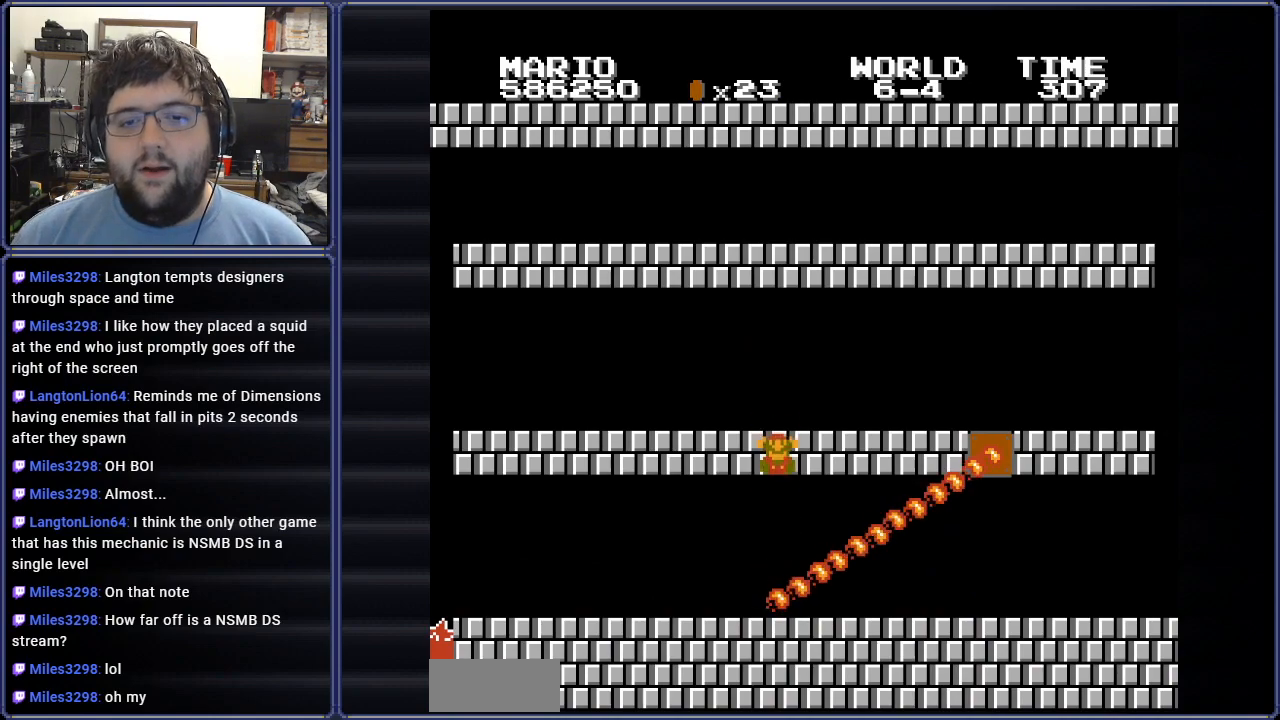
{"buttons": [], "events": []}
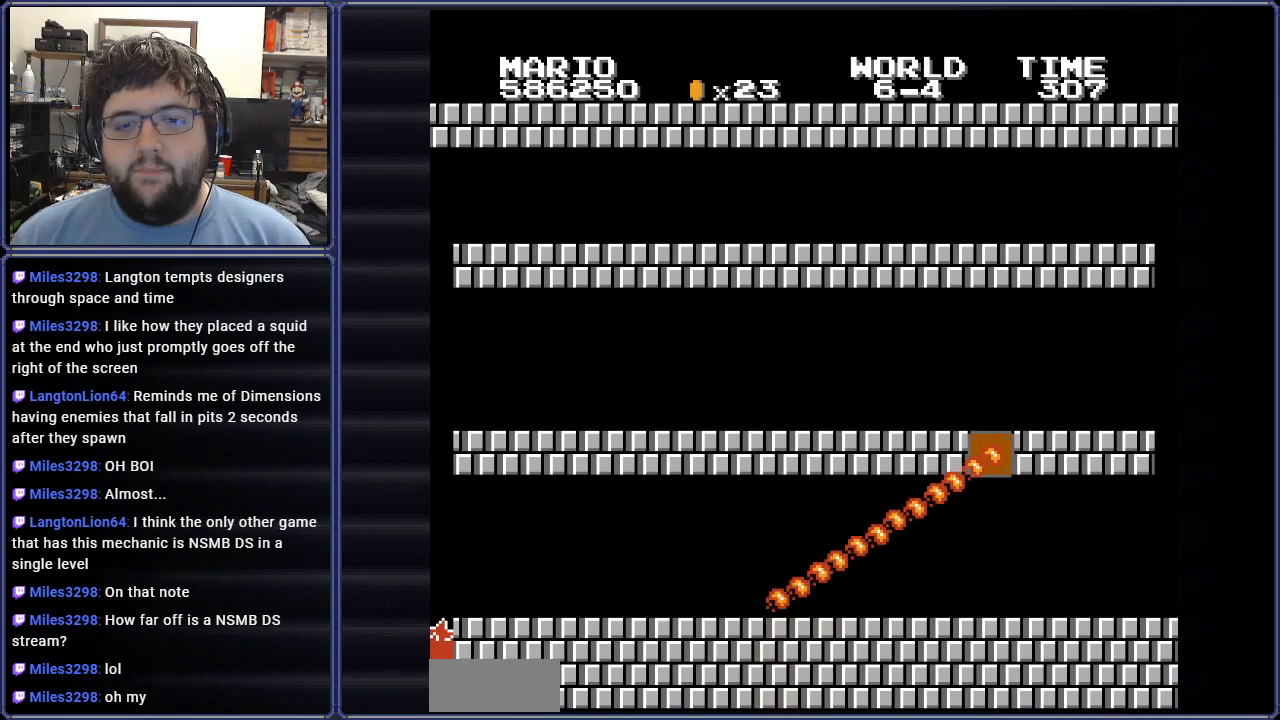
{"buttons": [], "events": []}
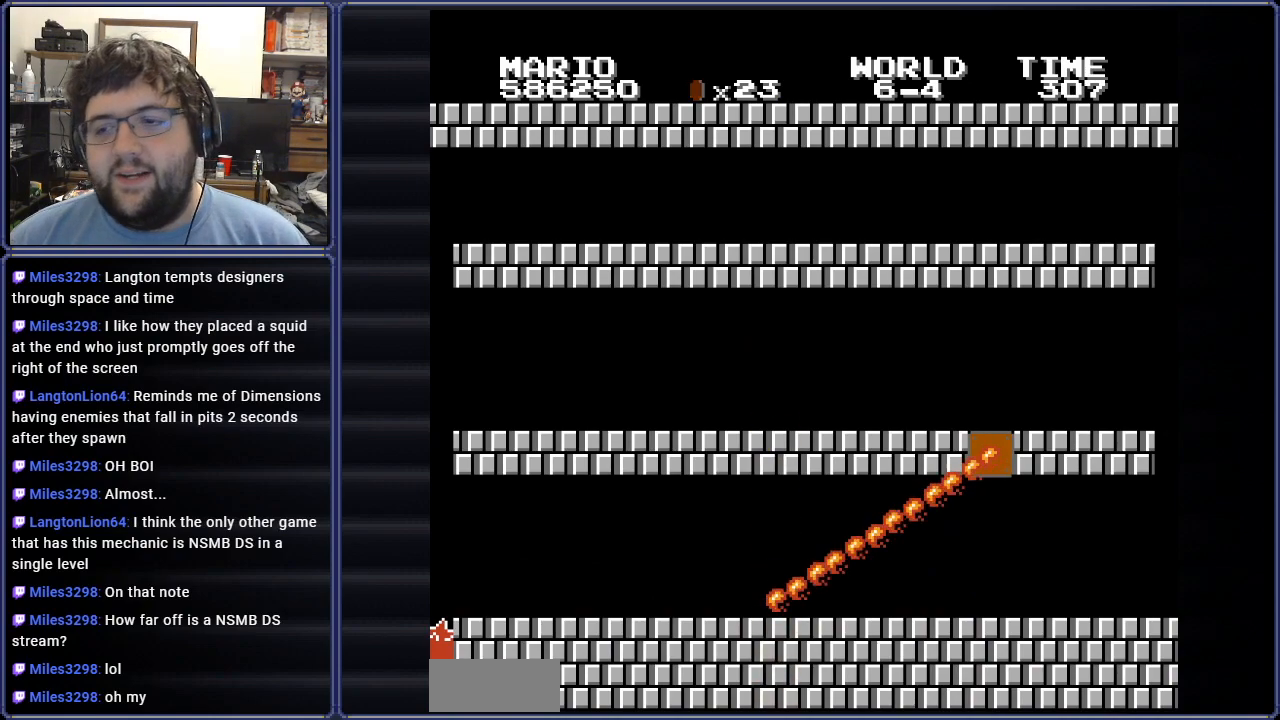
{"buttons": [], "events": []}
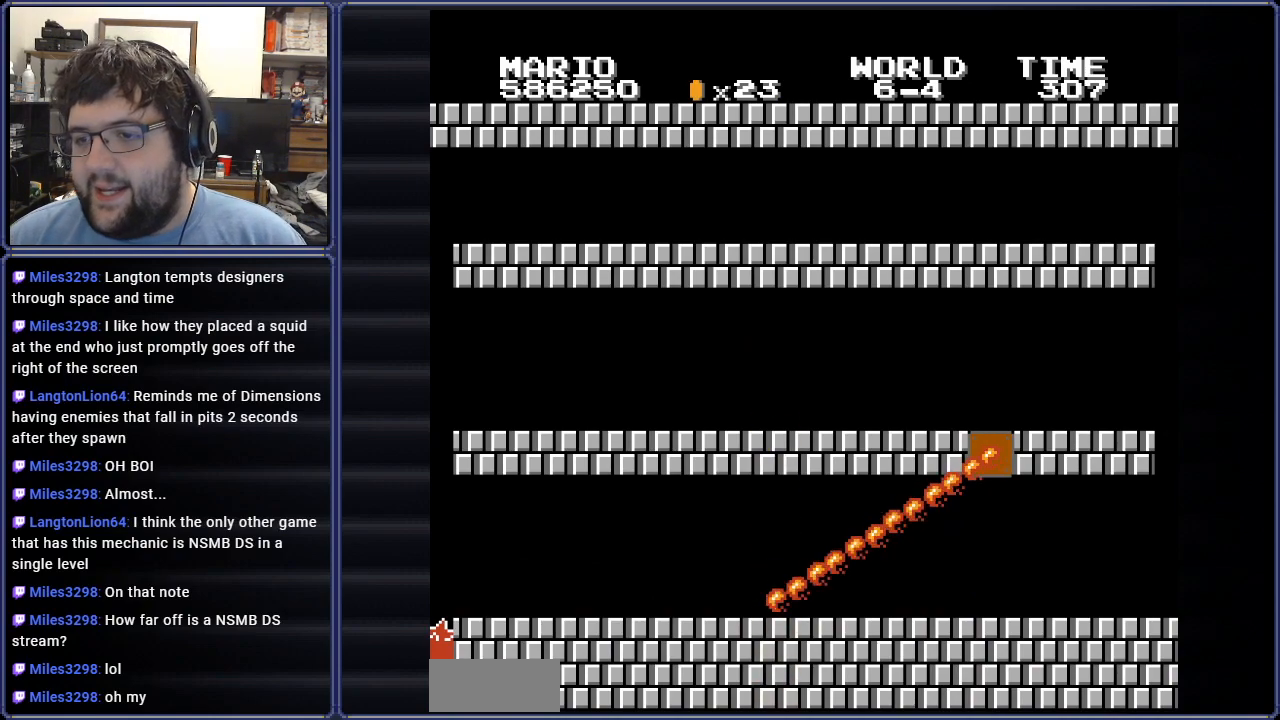
{"buttons": [], "events": []}
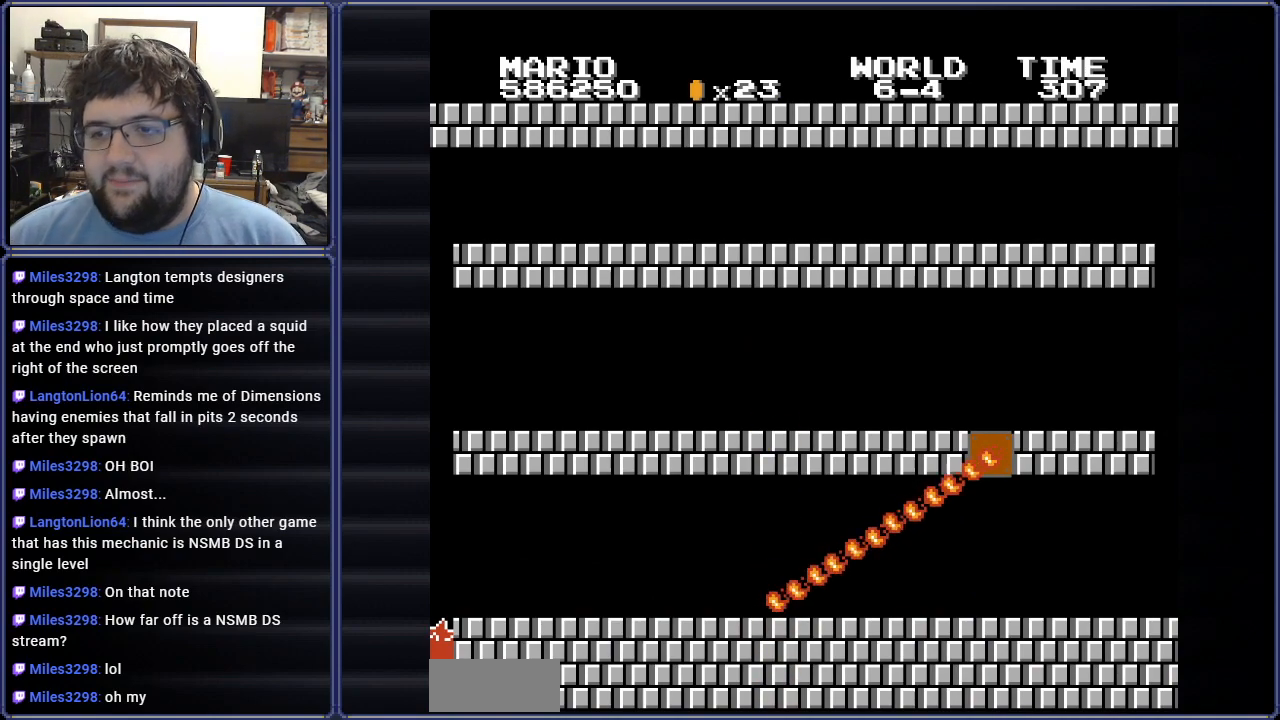
{"buttons": [], "events": []}
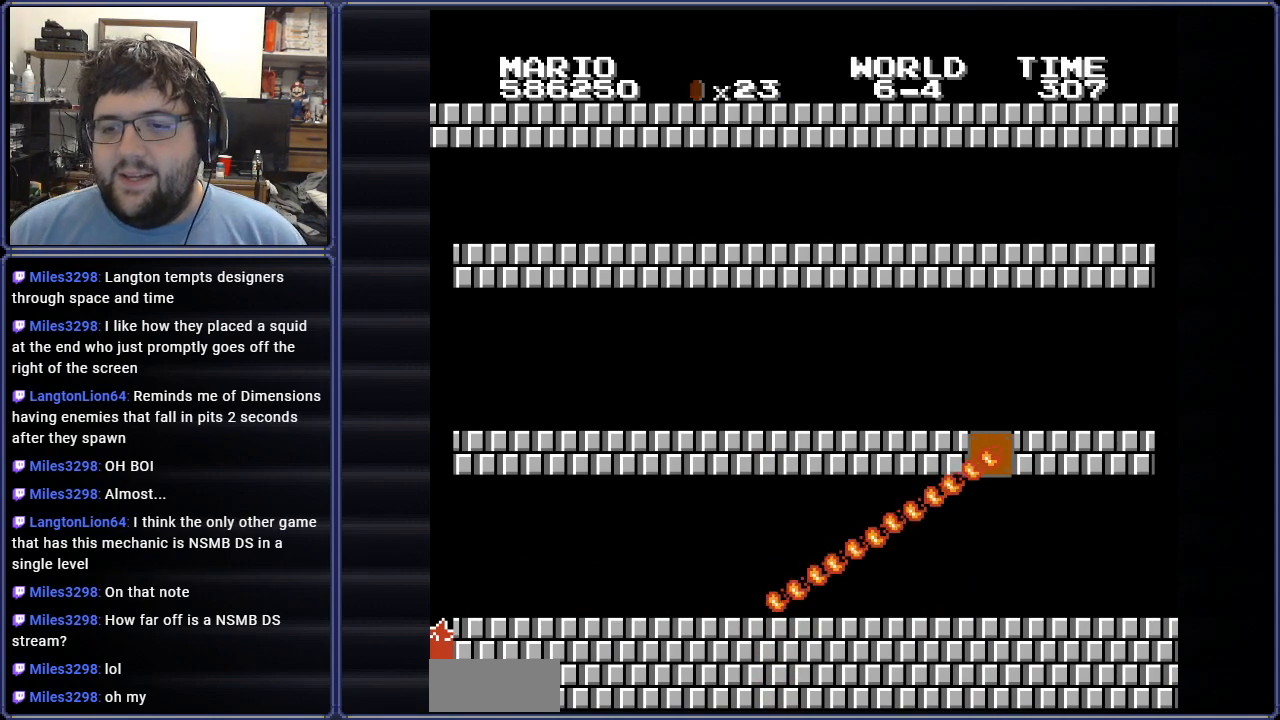
{"buttons": [], "events": []}